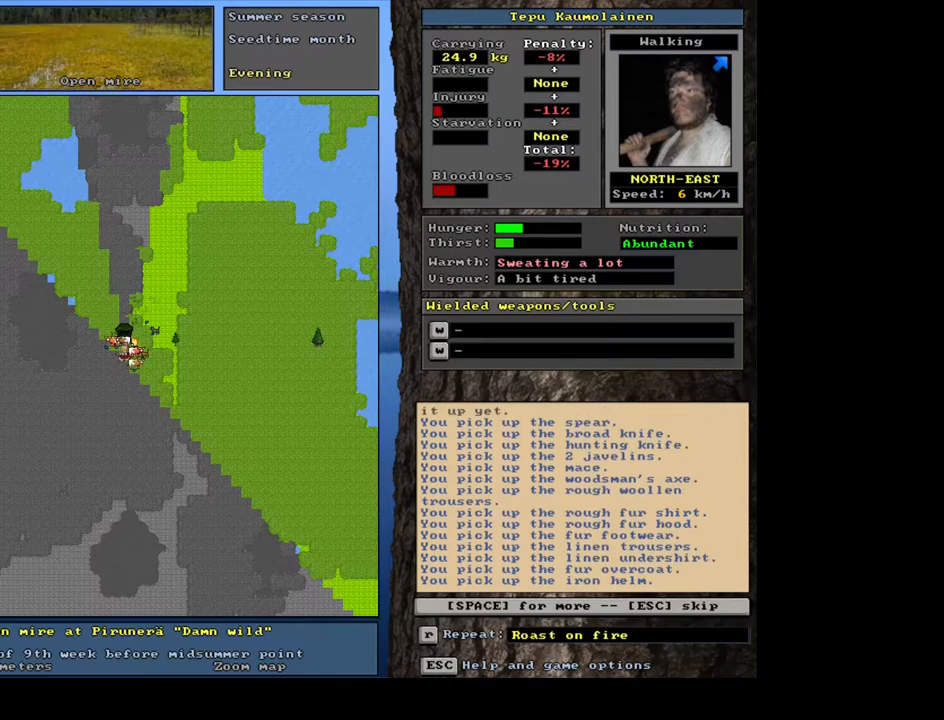
Gameplay with keyboard and mouse; each line is a JSON object with the keys and mouse buttons held at the frame after it. "events" lists presses ("down") and releases ("up") of ".", "/", "0", "1", "2", "3", "4", "5", "6", "7", "8", "9", "a", "alt_l", "alt_r", "b", "backslash", "backspace", "c", "caps_lock", "comma", "ctrl_l", "d", "down", "e", "equals", "escape", "f", "f1", "f10", "f11", "f12", "f2", "f3", "f4", "f5", "f6", "f7", "f8", "f9", "g", "h", "i", "j", "k", "l", "lbracket", "left", "m", "minus", "n", "num0", "num1", "num2", "num3", "num4", "num5", "num6", "num7", "num8", "num9", "o", "p", "q", "quote", "r", "rbracket", "return", "right", "s", "semicolon", "shift_l", "shift_r", "space", "super", "t", "tab", "tilde", "u", "up", "v", "w", "x", "y", "z", "mouse_left", "mouse_wheel", "mouse_right", "mouse_mb4" and "mouse_mb5" between this image and that frame as [ms after this image, input, new state], when the widget could be followed in between. "mouse_left", "mouse_wheel", "mouse_right", "mouse_mb4", "mouse_mb5" = the "left", "wheel", "right", "mb4", "mb5" buttons of the "mouse" list. No other keys are recorded. "wheel" means that the mouse wheel is clicked or scrolled. Mouse movement is not recorded. Not read: ctrl_r.
{"keys": [], "mouse": [], "events": [[83, "space", "down"], [100, "space", "up"], [200, "space", "down"], [283, "space", "up"], [350, "space", "down"], [450, "space", "up"]]}
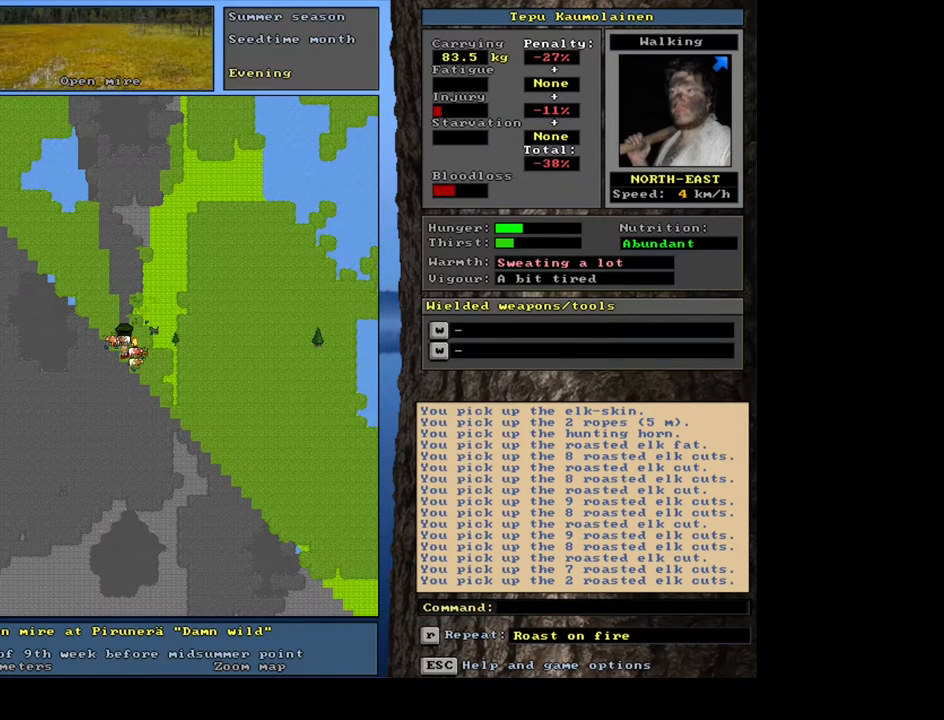
{"keys": [], "mouse": [], "events": [[33, "space", "down"], [133, "space", "up"]]}
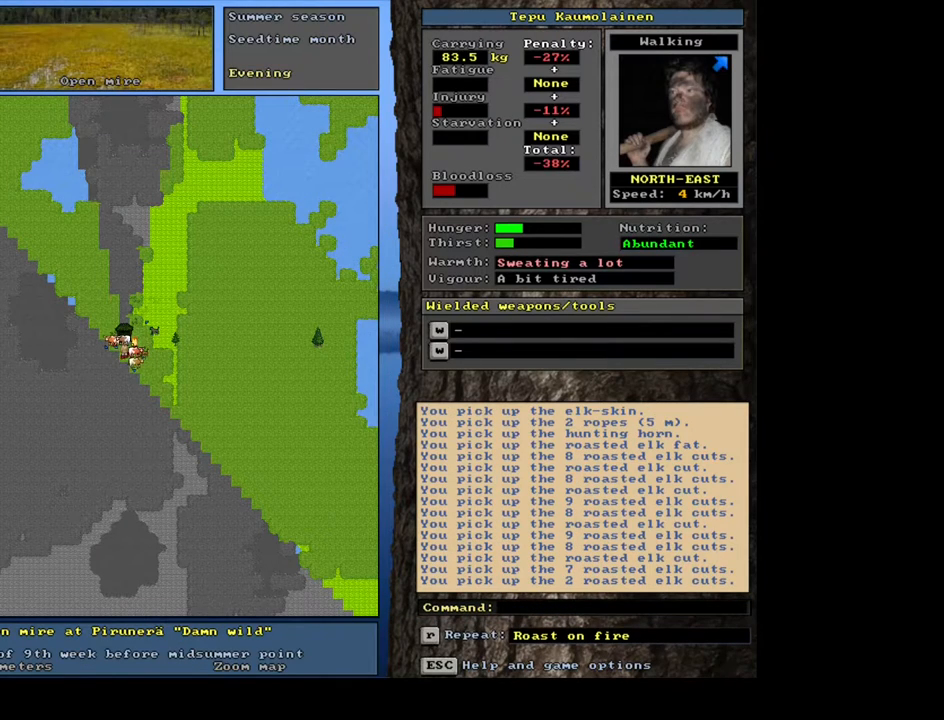
{"keys": [], "mouse": [], "events": []}
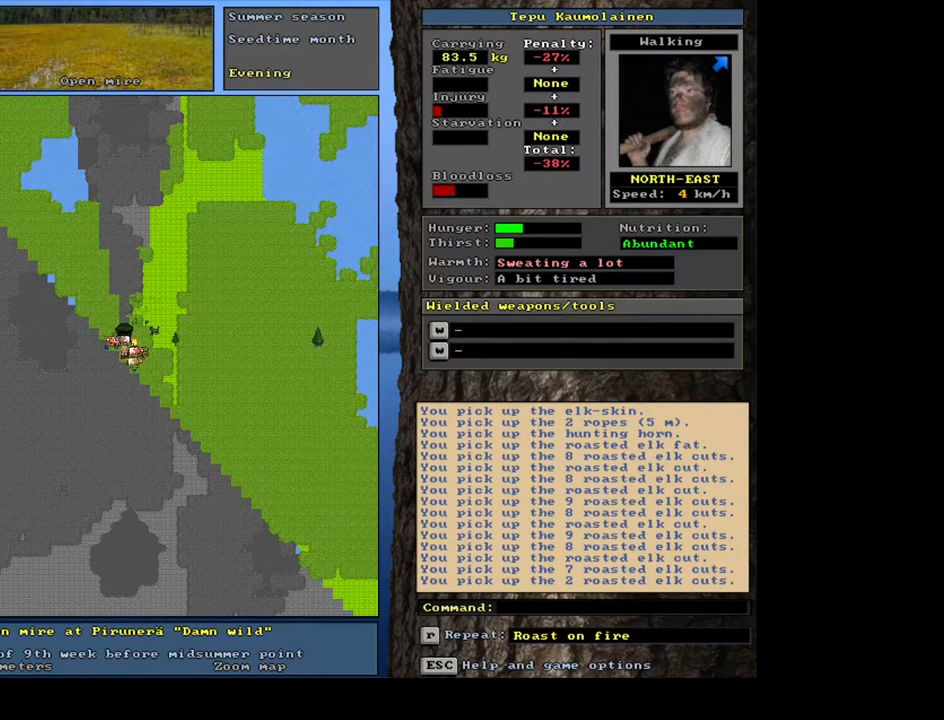
{"keys": [], "mouse": [], "events": []}
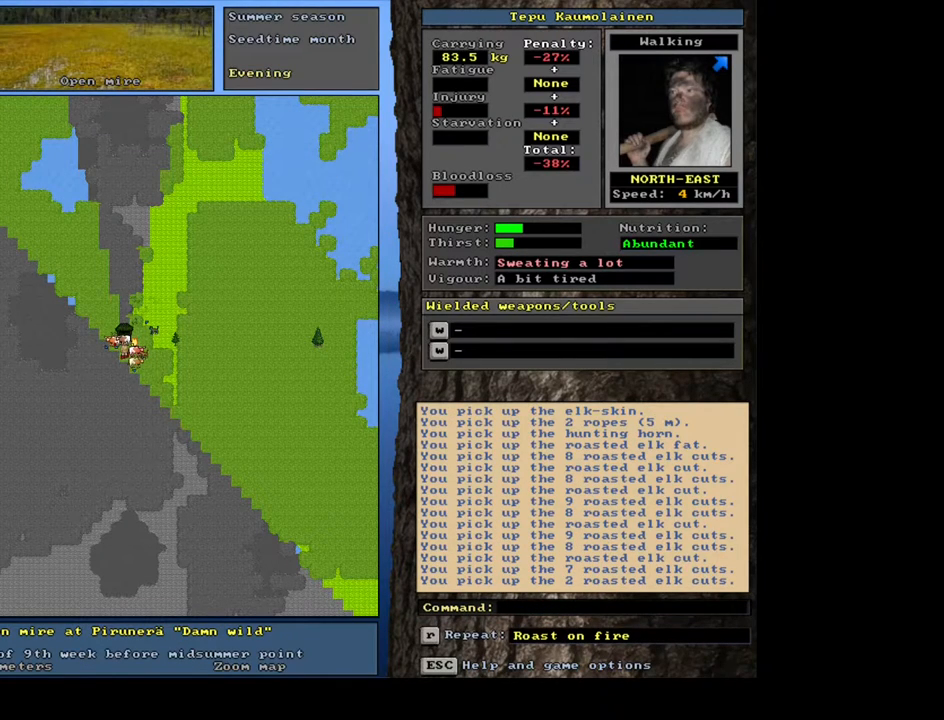
{"keys": [], "mouse": [], "events": []}
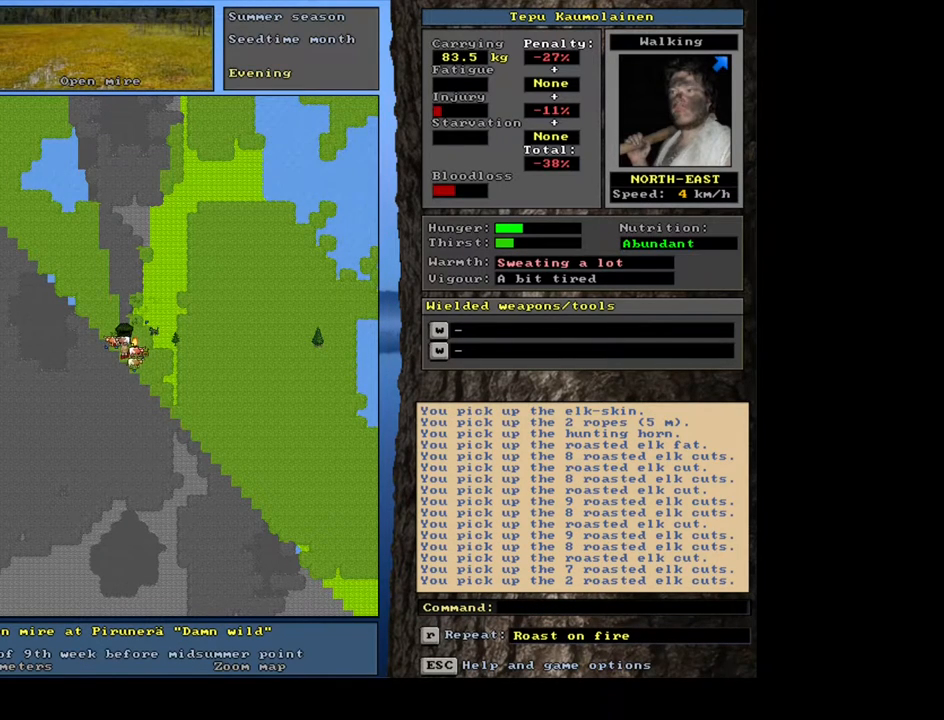
{"keys": ["ctrl_l", "num1"], "mouse": [], "events": [[267, "num3", "down"], [350, "num3", "up"], [450, "ctrl_l", "down"], [500, "num1", "down"]]}
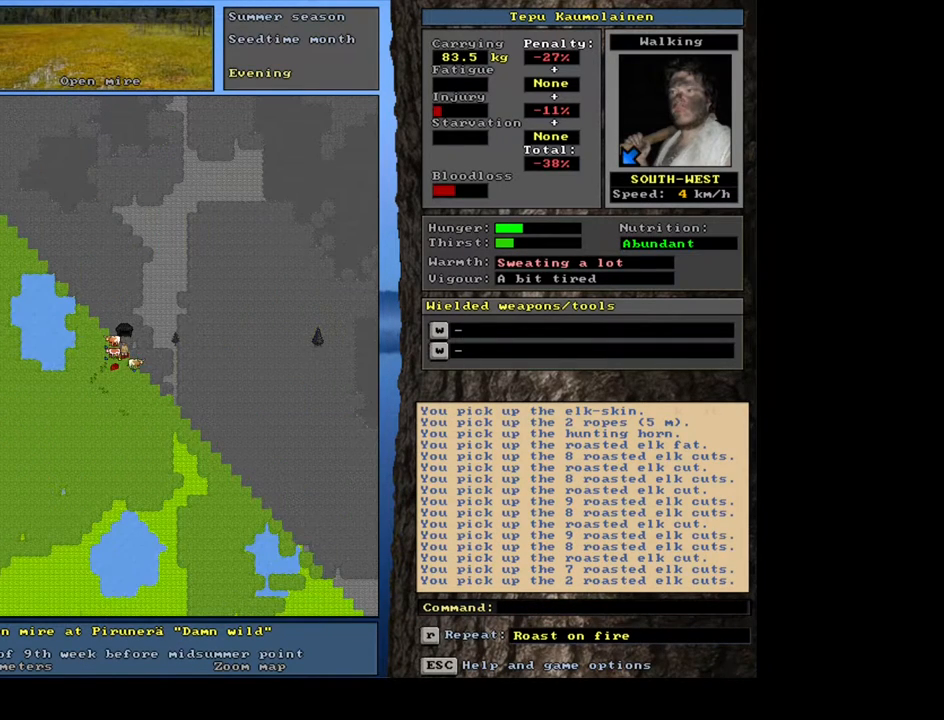
{"keys": [], "mouse": [], "events": [[83, "num1", "up"], [117, "ctrl_l", "up"]]}
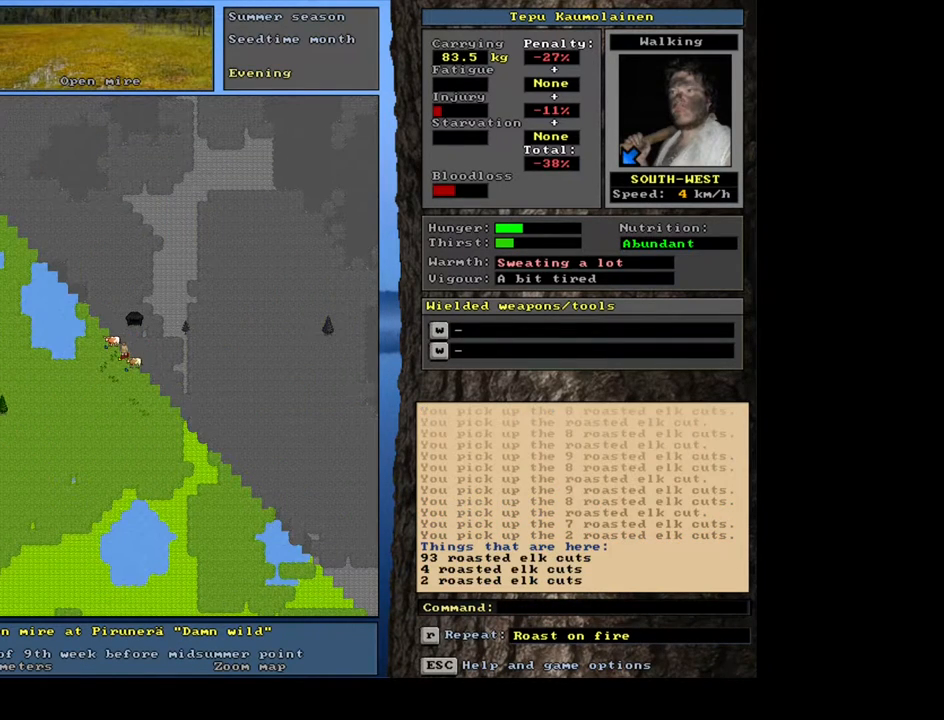
{"keys": [], "mouse": [], "events": [[117, "g", "down"], [200, "g", "up"], [267, "shift_l", "down"], [300, "equals", "down"], [400, "equals", "up"], [433, "shift_l", "up"]]}
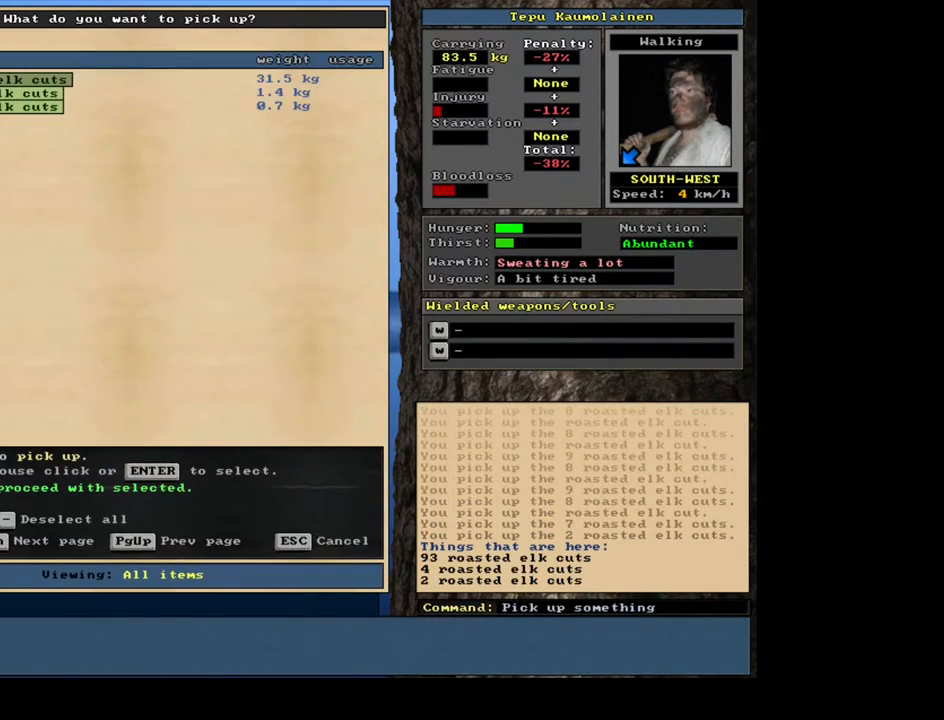
{"keys": [], "mouse": [], "events": [[33, "space", "down"], [83, "space", "up"], [200, "space", "down"], [250, "space", "up"], [350, "space", "down"], [433, "space", "up"]]}
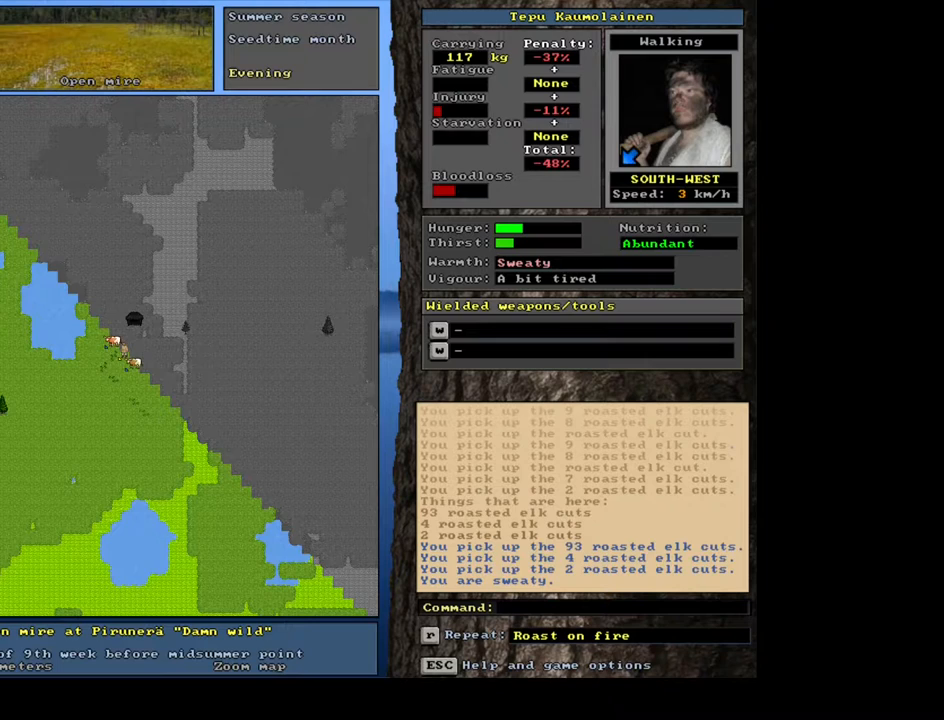
{"keys": ["ctrl_l", "num9"], "mouse": [], "events": [[150, "num3", "down"], [267, "num3", "up"], [350, "ctrl_l", "down"], [483, "num9", "down"]]}
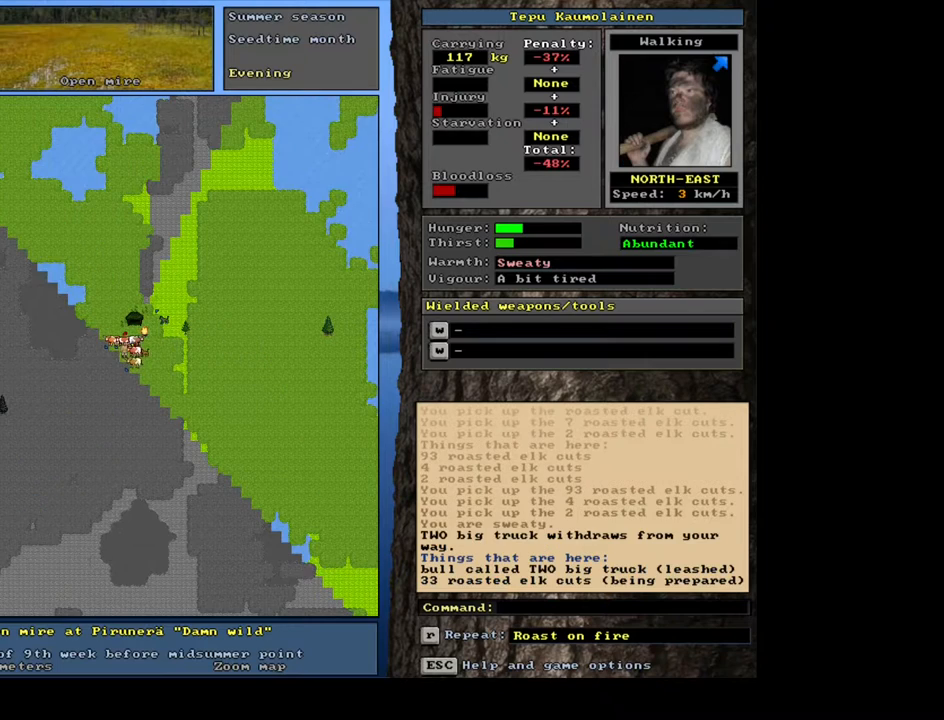
{"keys": [], "mouse": [], "events": [[33, "num9", "up"], [67, "ctrl_l", "up"]]}
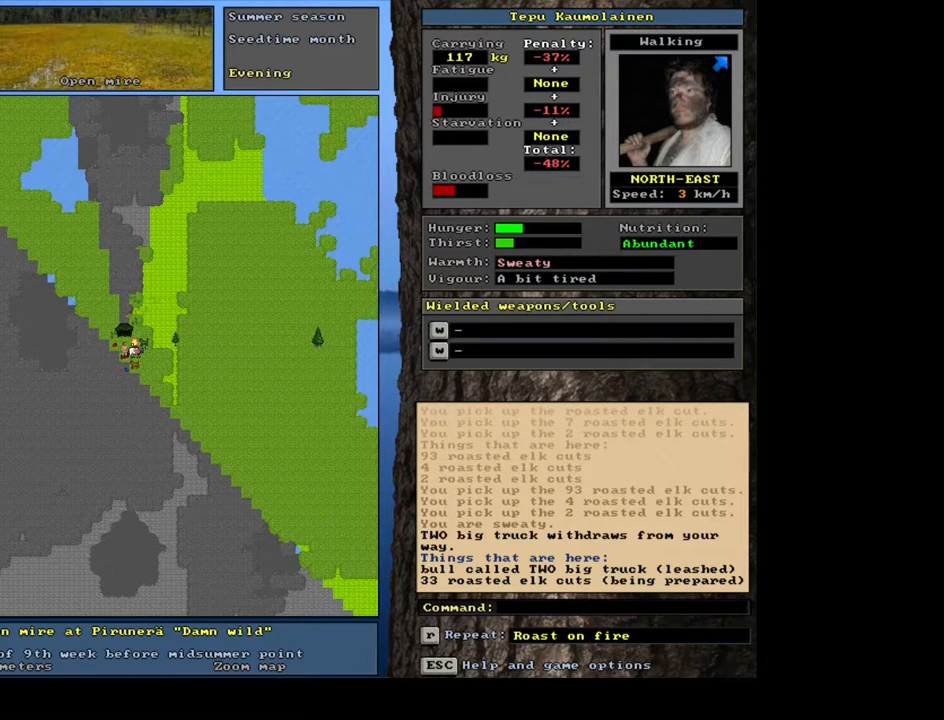
{"keys": ["ctrl_l"], "mouse": [], "events": [[500, "ctrl_l", "down"]]}
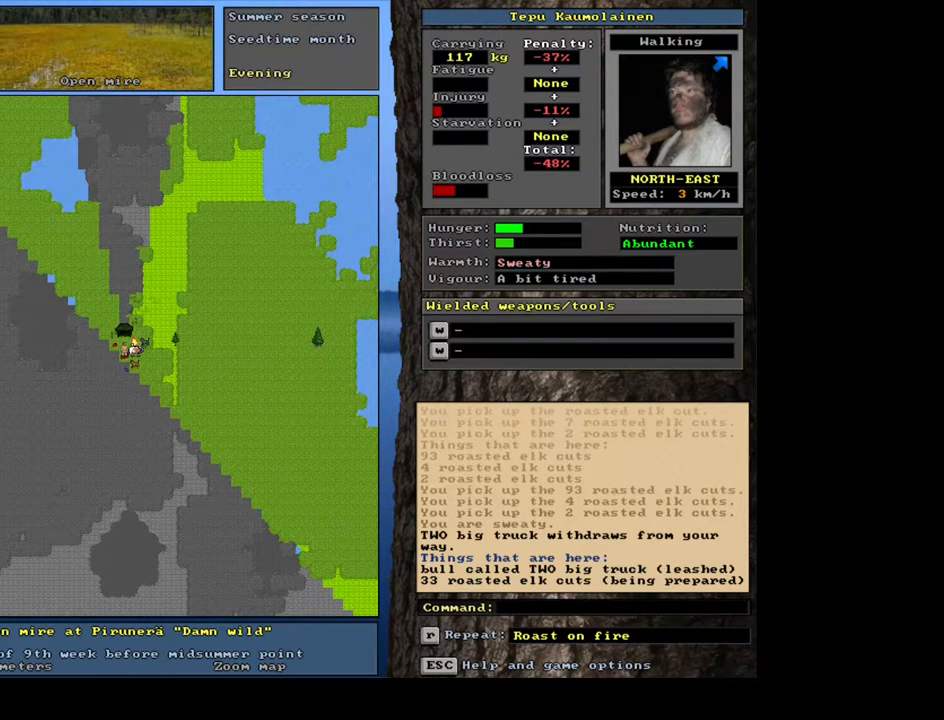
{"keys": [], "mouse": [], "events": [[200, "num7", "down"], [300, "num7", "up"], [333, "ctrl_l", "up"]]}
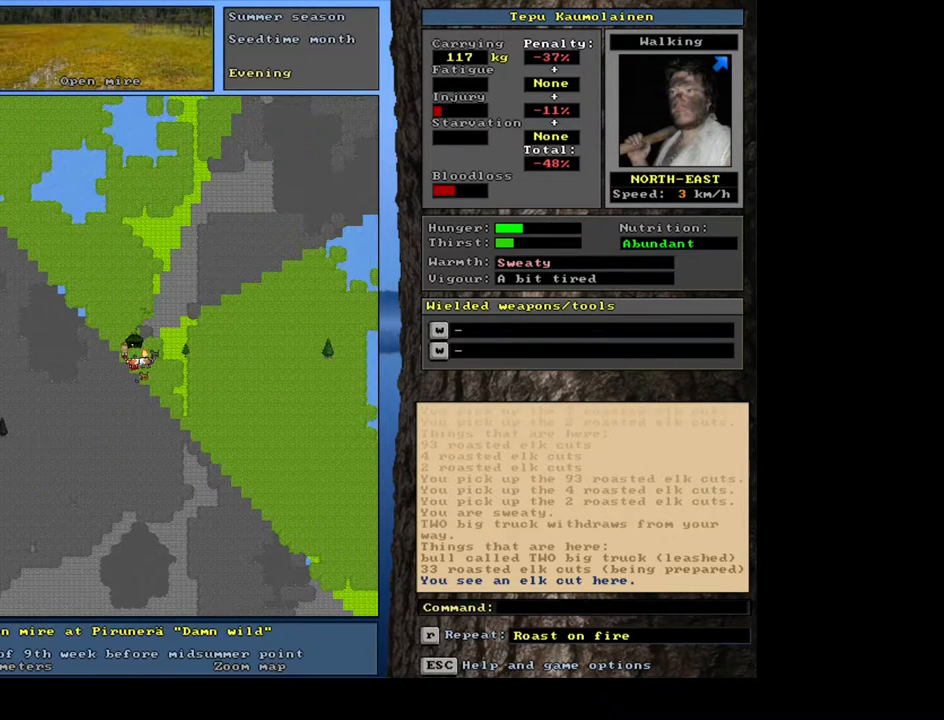
{"keys": [], "mouse": [], "events": [[233, "g", "down"], [317, "g", "up"]]}
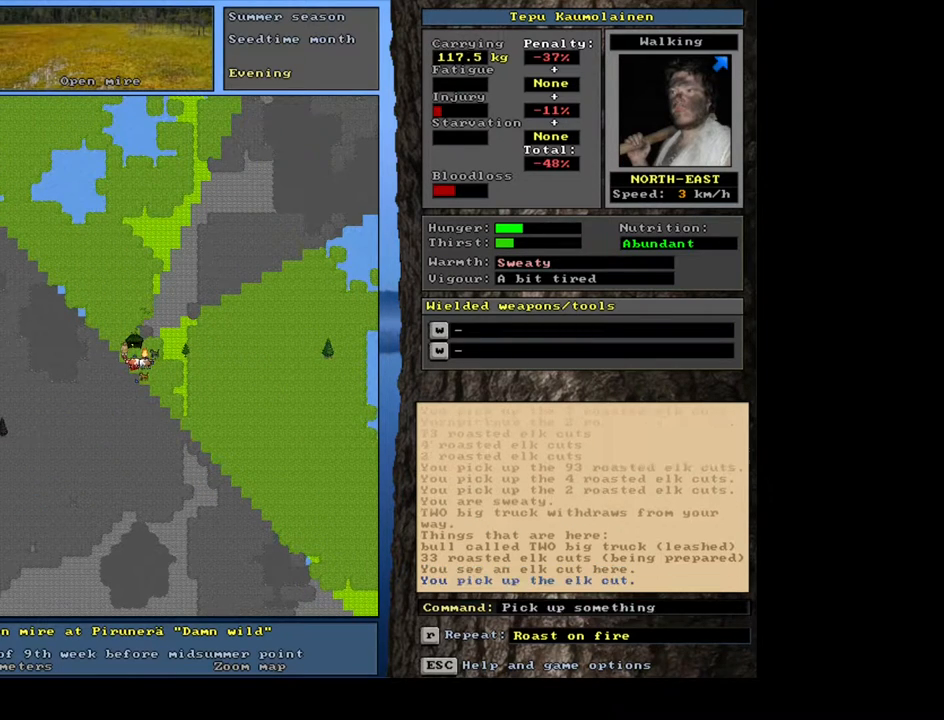
{"keys": [], "mouse": [], "events": [[133, "ctrl_l", "down"], [250, "num3", "down"], [333, "num3", "up"], [350, "ctrl_l", "up"]]}
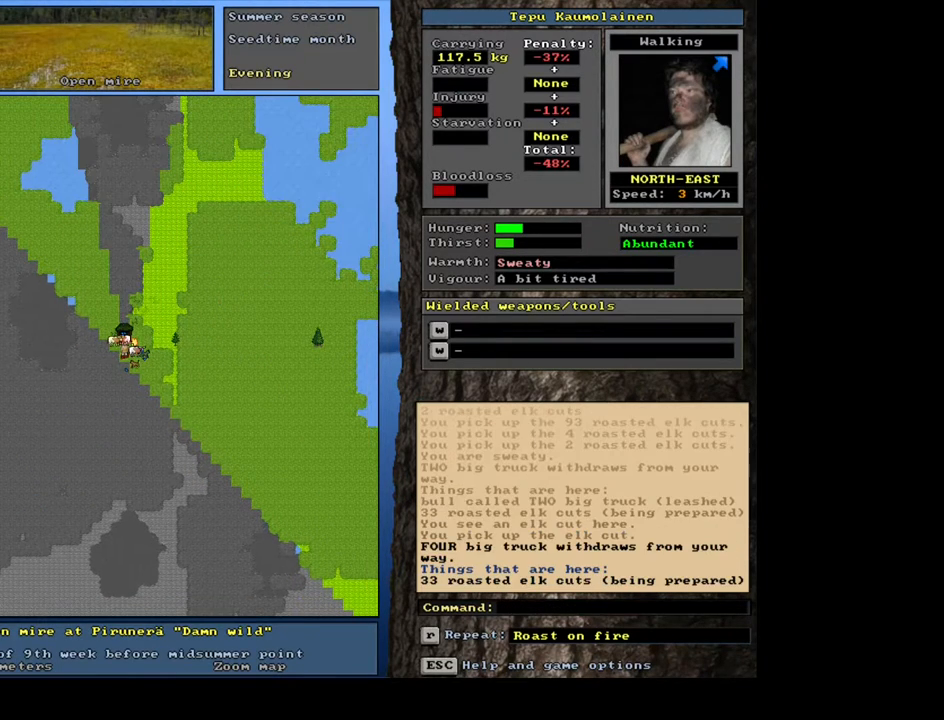
{"keys": ["r"], "mouse": [], "events": [[167, "alt_l", "down"], [317, "c", "down"], [383, "alt_l", "up"], [383, "c", "up"], [500, "r", "down"]]}
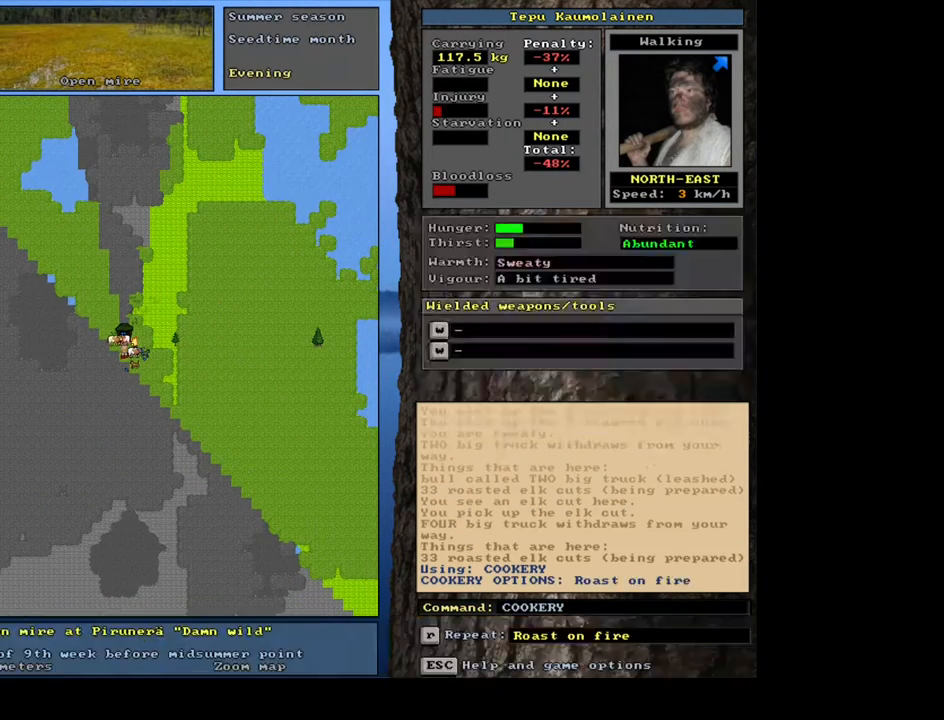
{"keys": [], "mouse": [], "events": [[100, "r", "up"]]}
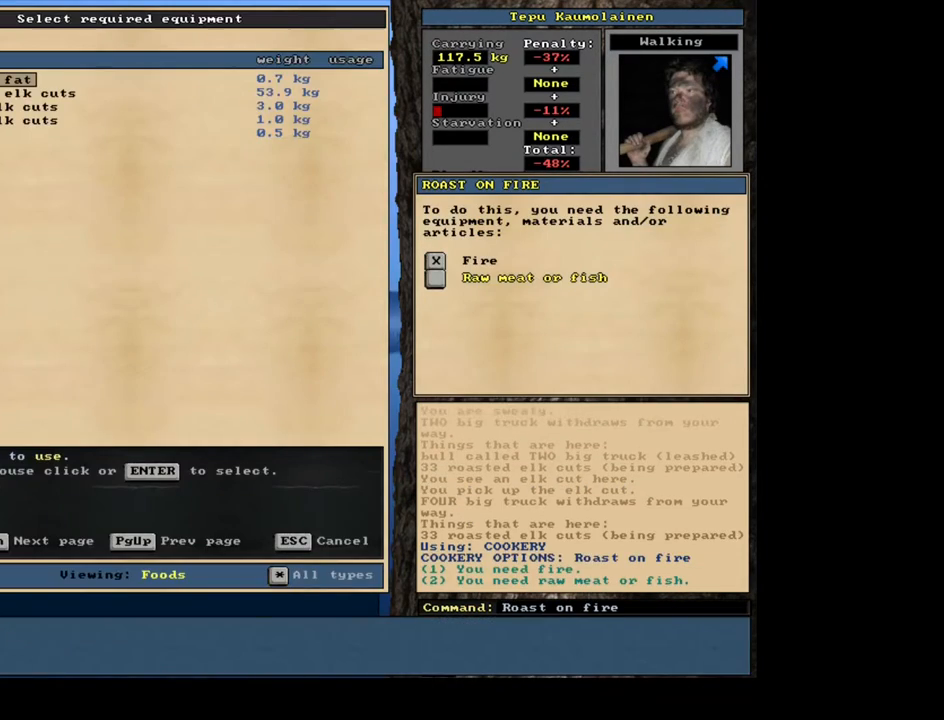
{"keys": [], "mouse": [], "events": [[17, "return", "down"], [117, "return", "up"], [200, "return", "down"], [283, "return", "up"]]}
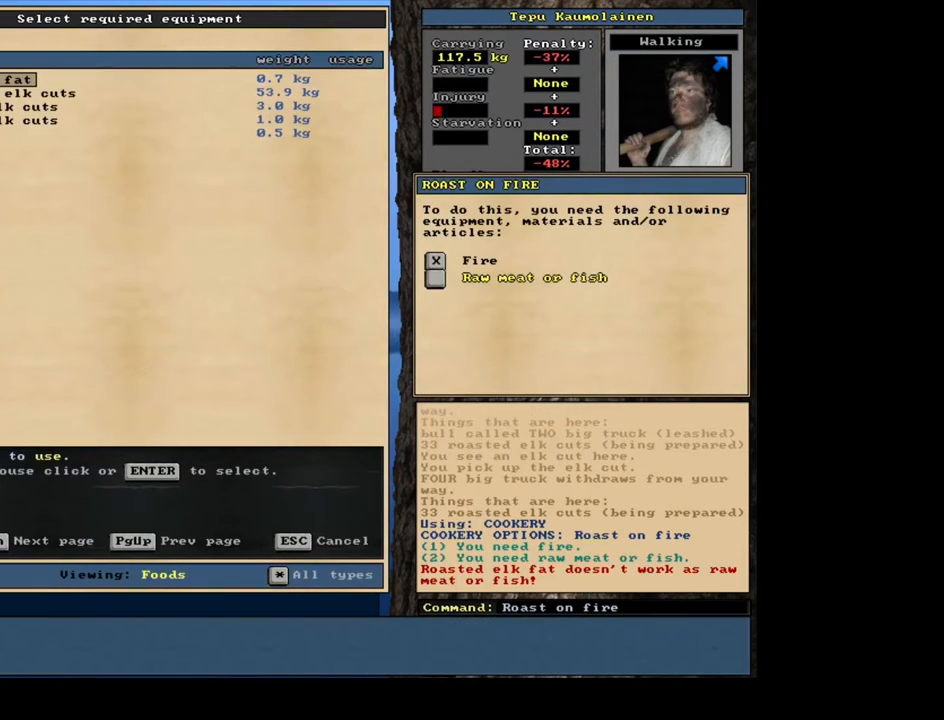
{"keys": [], "mouse": [], "events": [[450, "down", "down"], [500, "down", "up"]]}
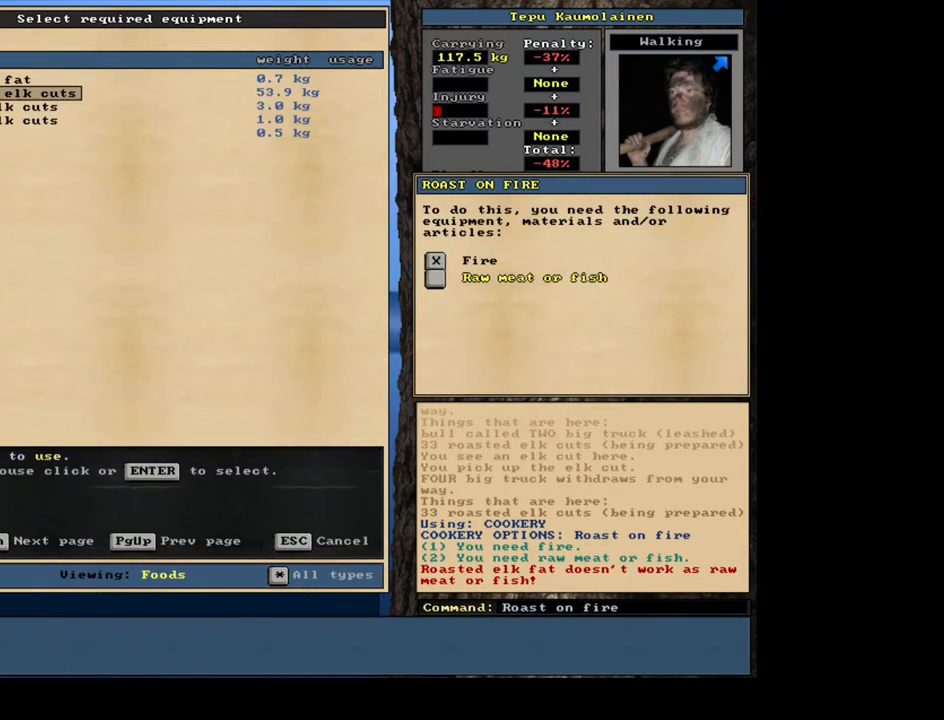
{"keys": [], "mouse": [], "events": [[383, "return", "down"], [483, "return", "up"]]}
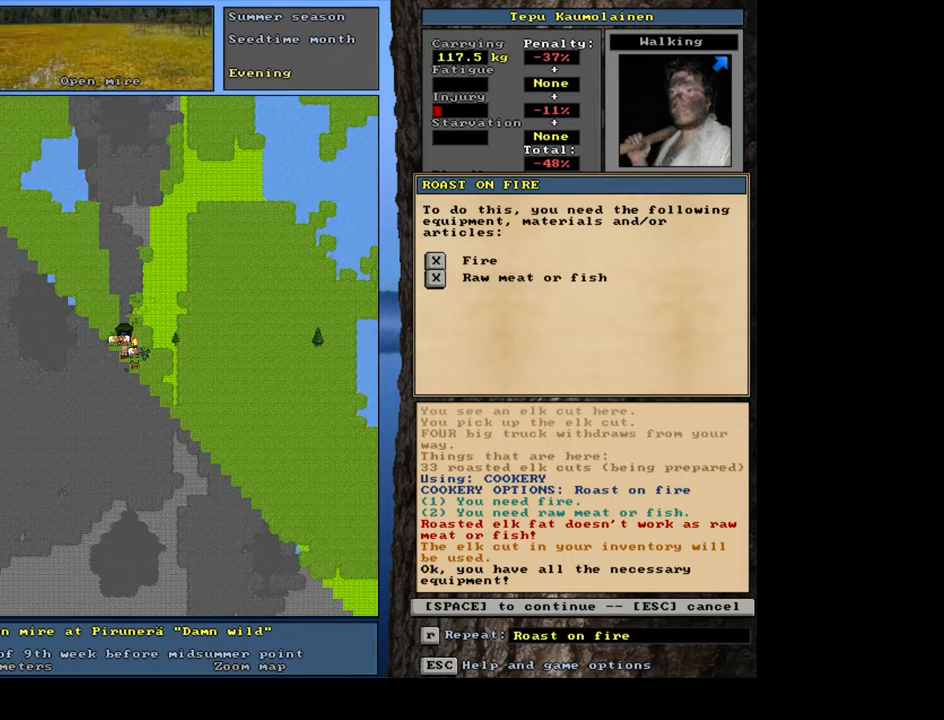
{"keys": [], "mouse": [], "events": [[33, "return", "down"], [117, "return", "up"], [150, "space", "down"], [250, "space", "up"]]}
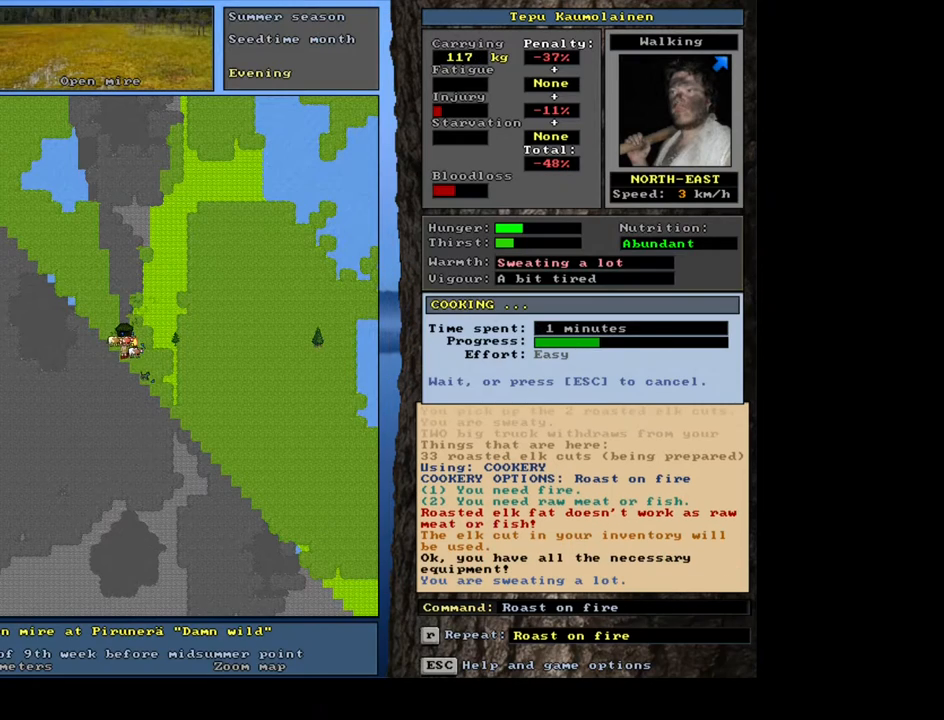
{"keys": [], "mouse": [], "events": []}
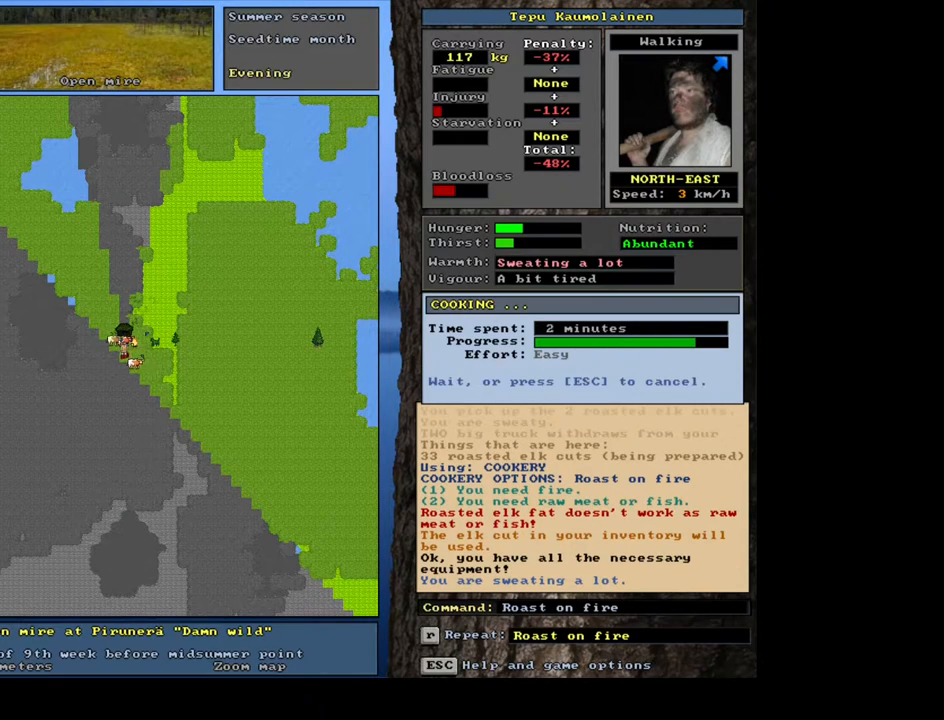
{"keys": [], "mouse": [], "events": []}
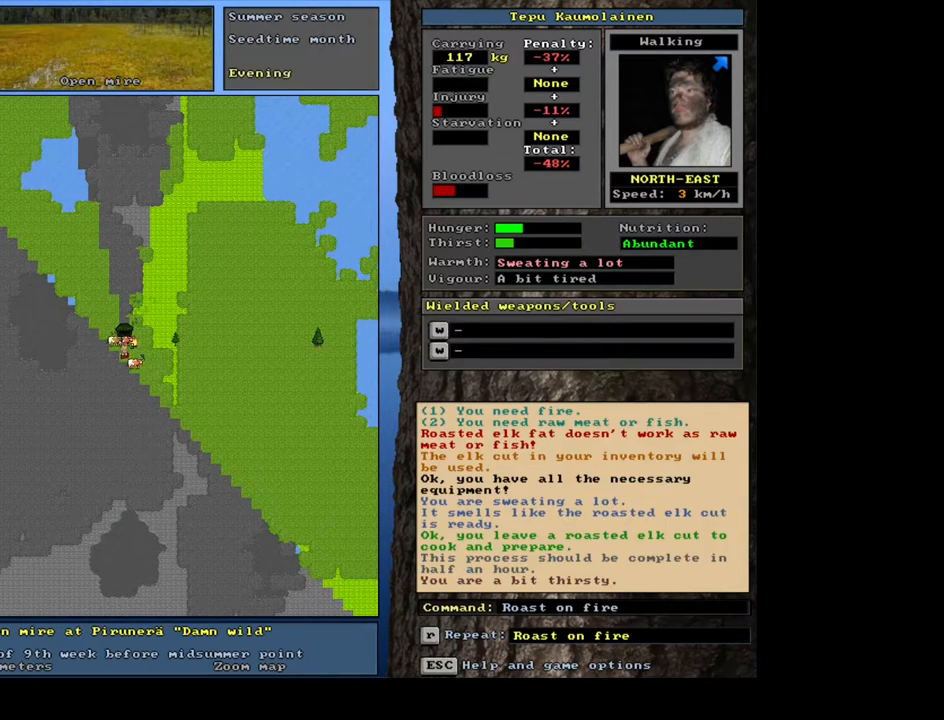
{"keys": [], "mouse": [], "events": [[117, "g", "down"], [217, "g", "up"], [333, "shift_l", "down"], [383, "equals", "down"], [467, "equals", "up"], [500, "shift_l", "up"]]}
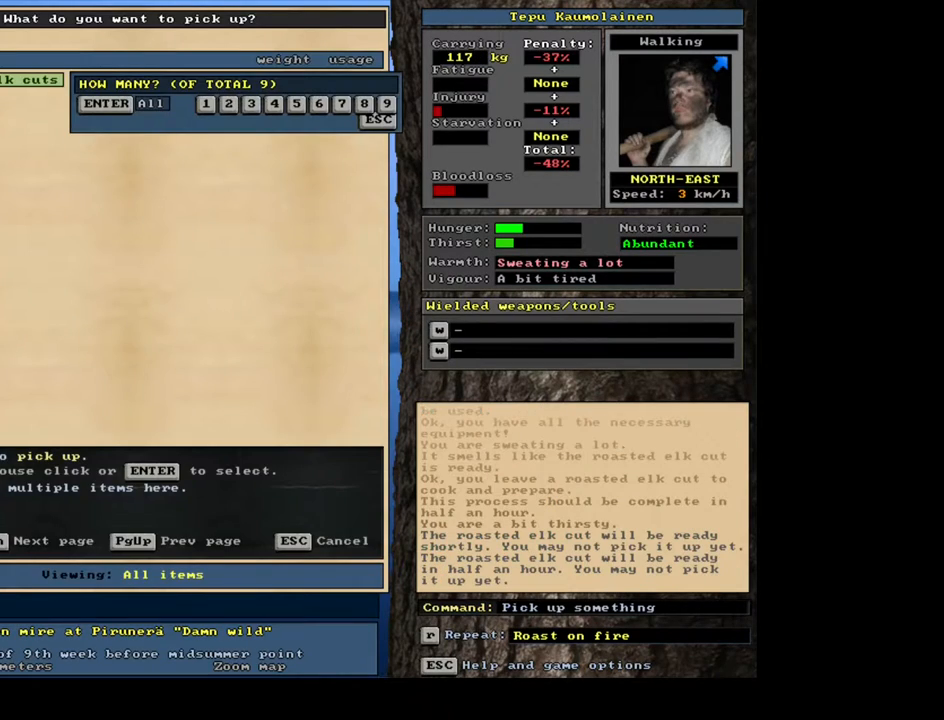
{"keys": [], "mouse": [], "events": [[333, "return", "down"], [417, "return", "up"]]}
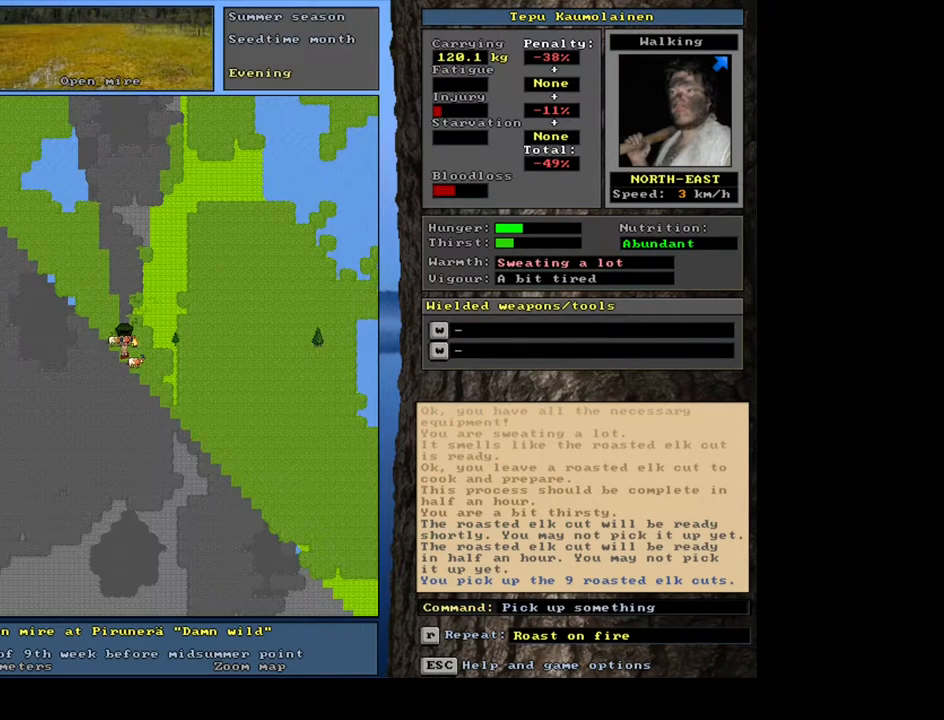
{"keys": [], "mouse": [], "events": [[250, "e", "down"], [317, "e", "up"]]}
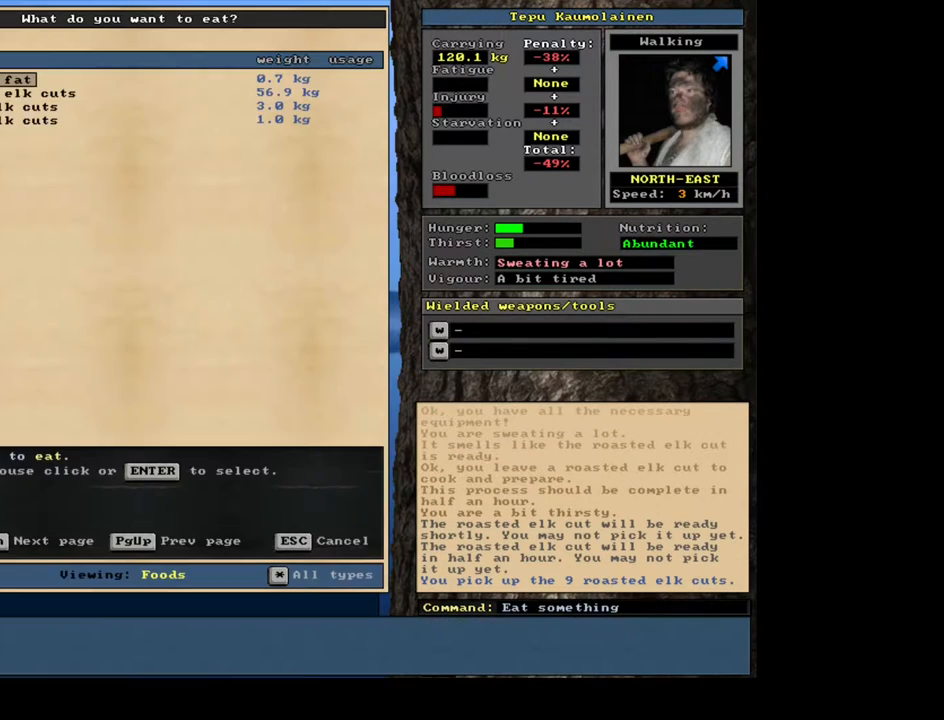
{"keys": [], "mouse": [], "events": []}
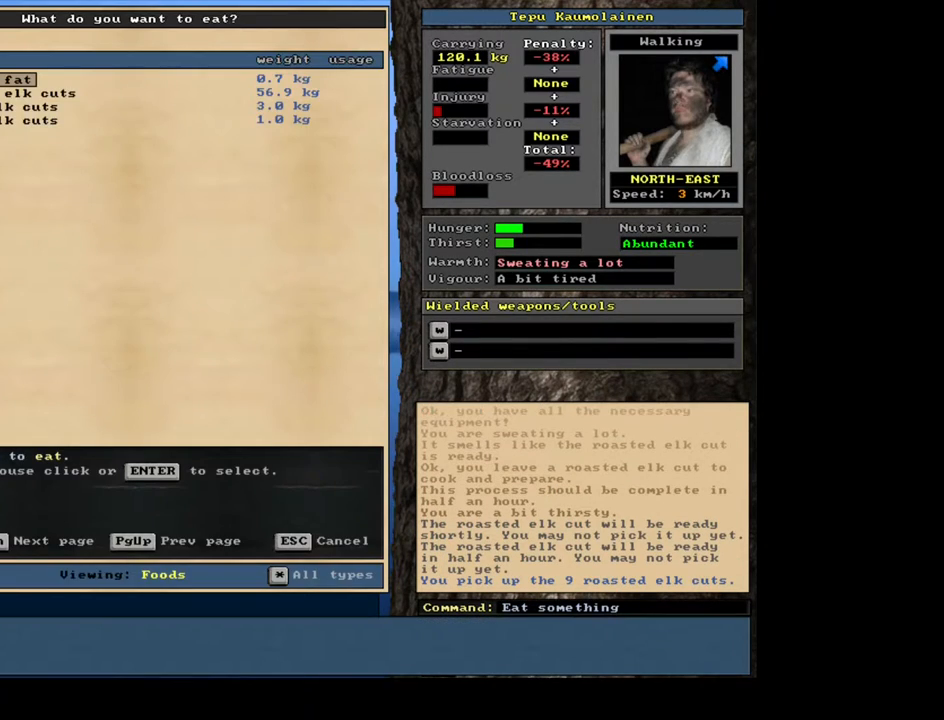
{"keys": [], "mouse": [], "events": [[250, "return", "down"], [317, "return", "up"]]}
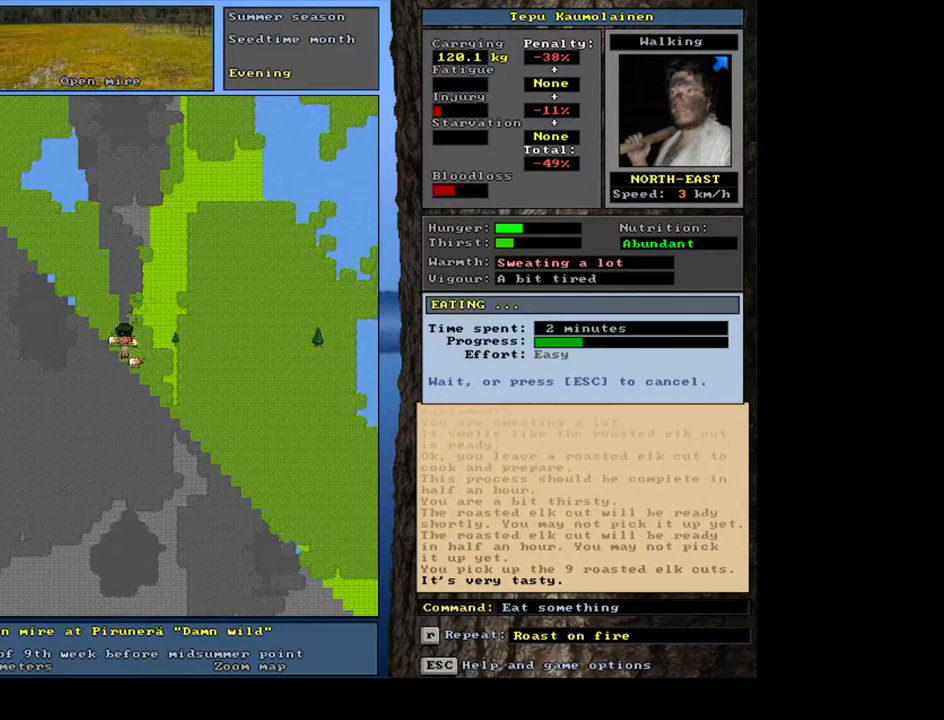
{"keys": [], "mouse": [], "events": []}